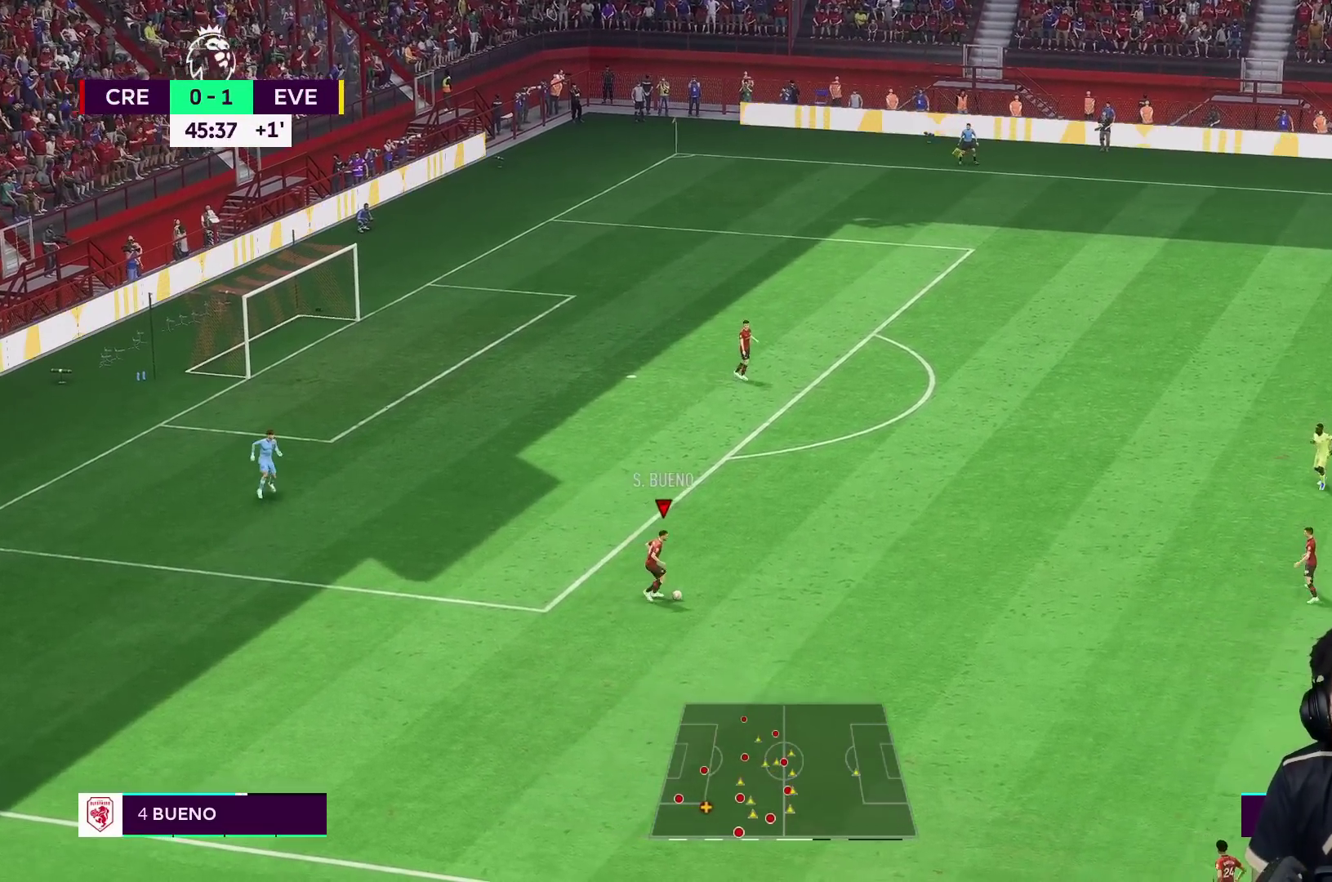
Gameplay with a controller (Xbox layout); each line is a JSON object with the inputs held at the frame after it. "events" lists button and stick changes between this image and that frame as [ms after this image, input, new state], when the widget could be followed in between. Not read: L3 R3.
{"buttons": [], "left_stick": "up-right", "right_stick": "center", "events": [[500, "B", "up"]]}
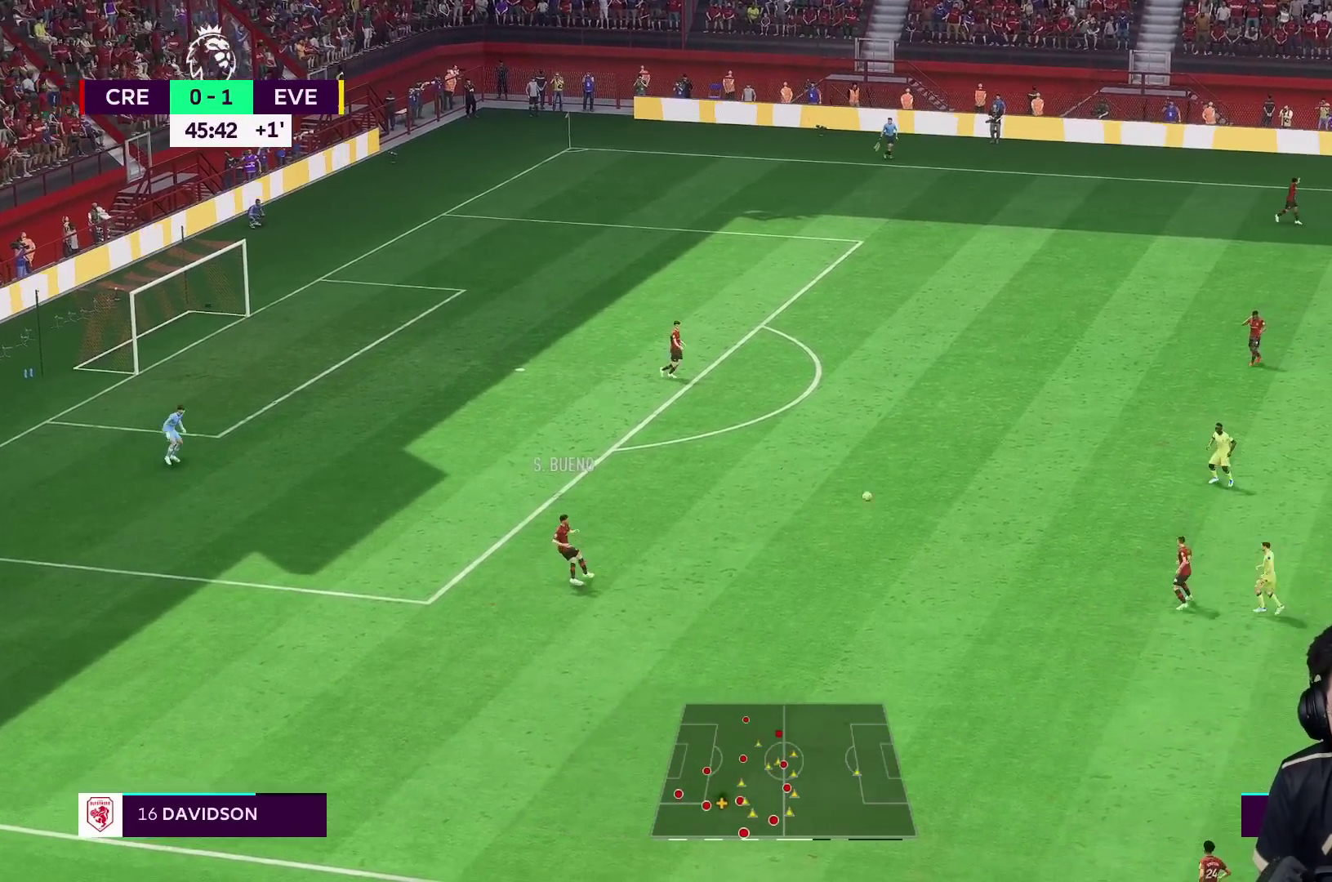
{"buttons": [], "left_stick": "right", "right_stick": "center", "events": [[100, "left_stick", "right"]]}
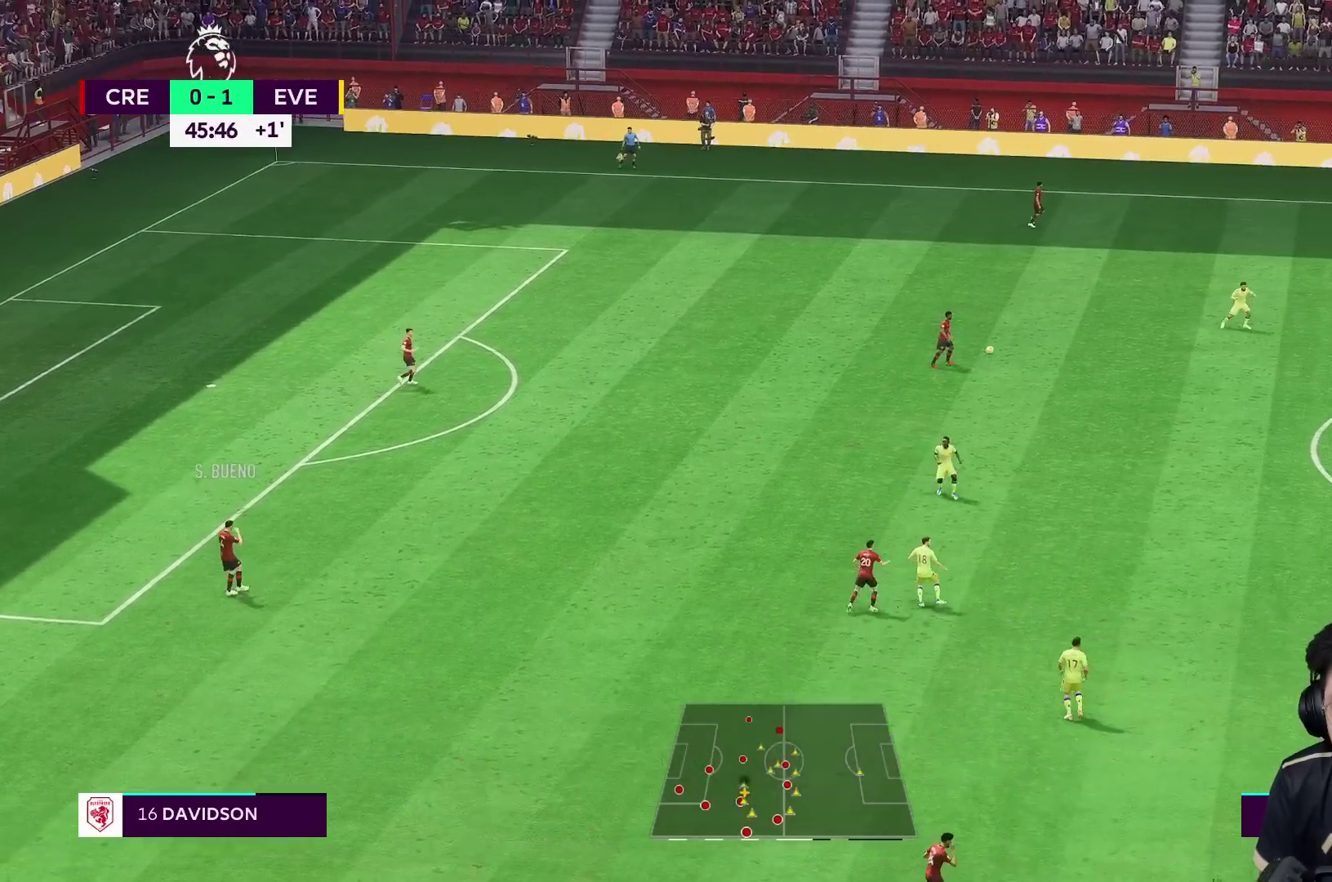
{"buttons": ["R1"], "left_stick": "right", "right_stick": "center", "events": [[83, "R1", "down"]]}
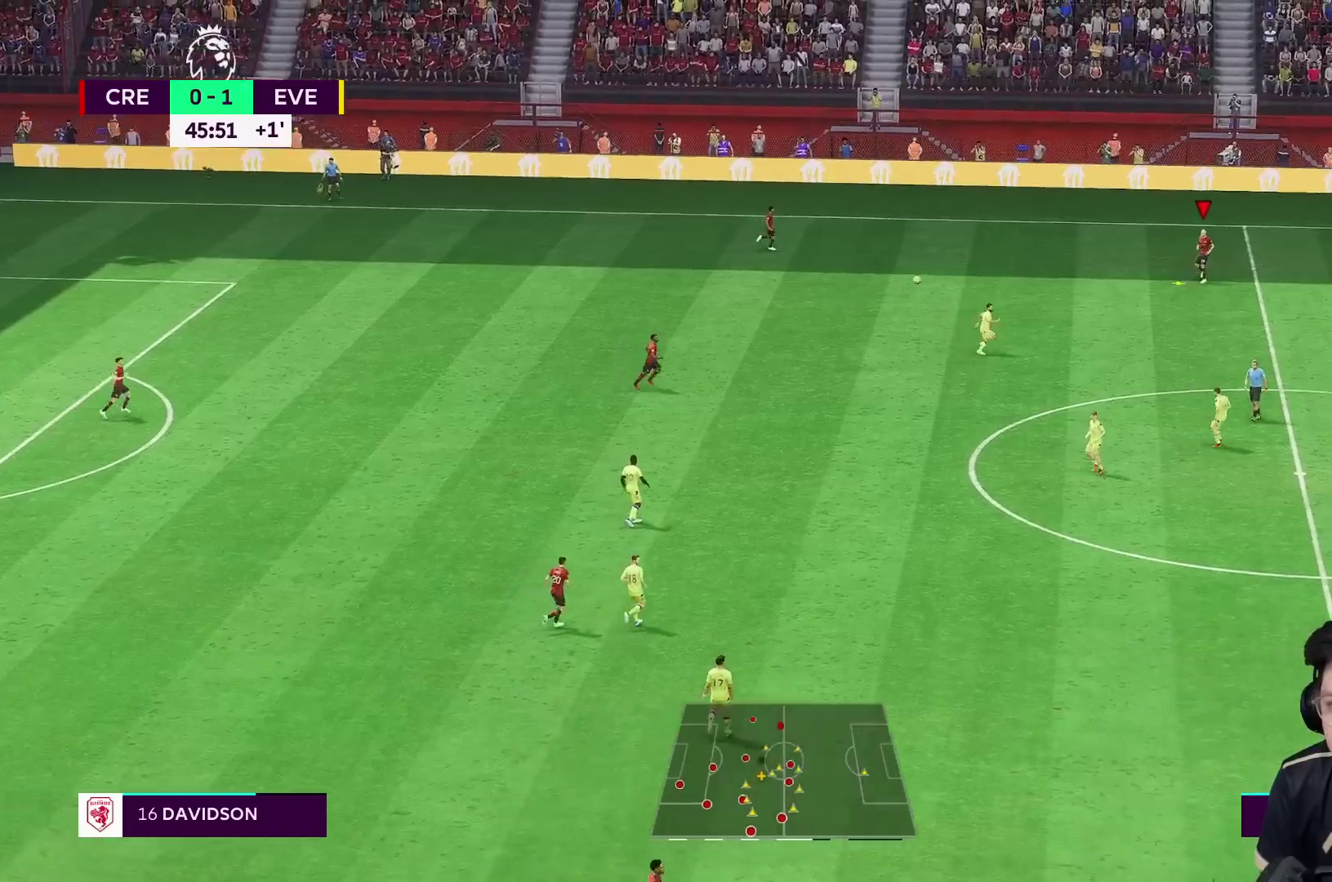
{"buttons": [], "left_stick": "right", "right_stick": "center", "events": [[100, "R1", "up"]]}
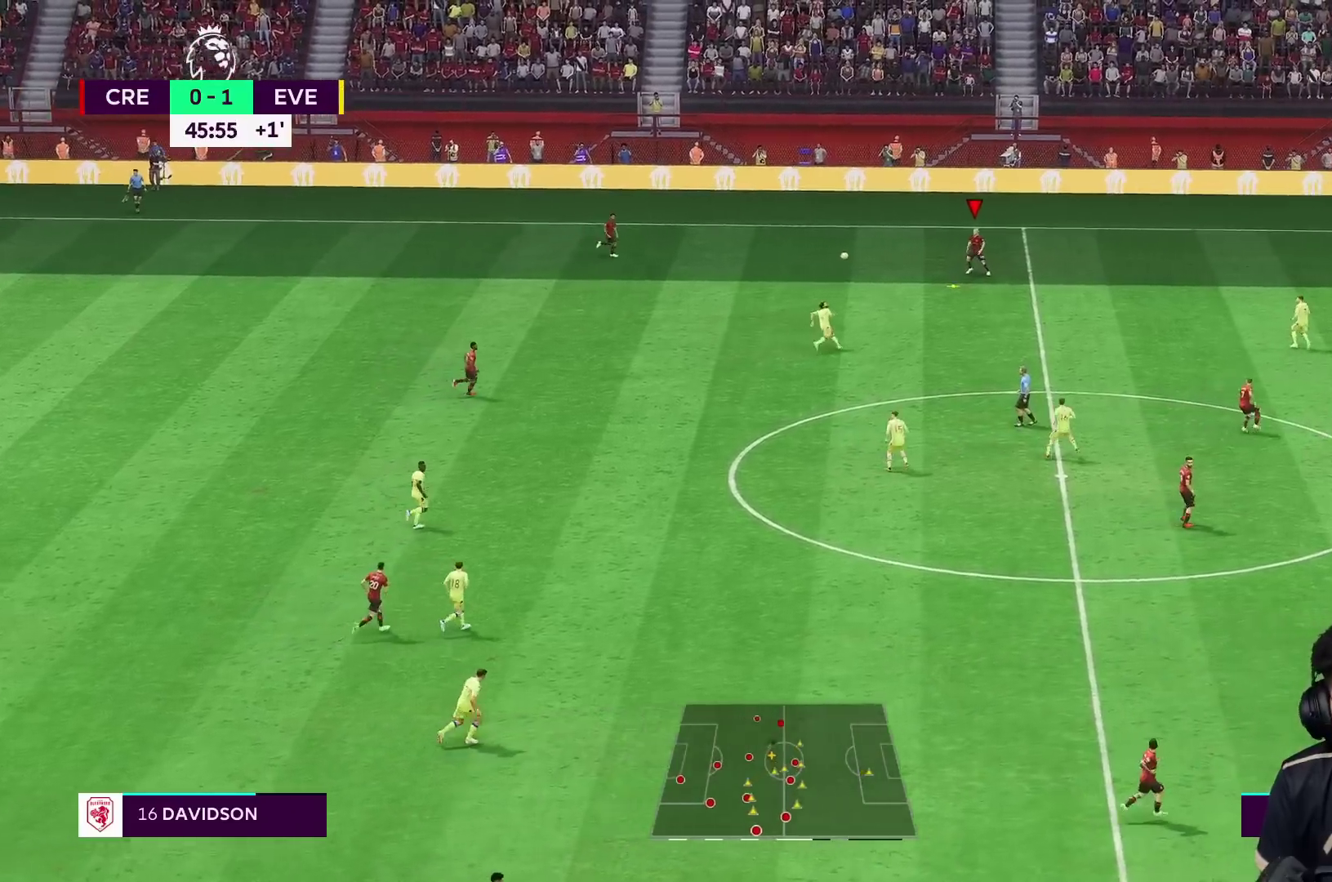
{"buttons": [], "left_stick": "right", "right_stick": "center", "events": []}
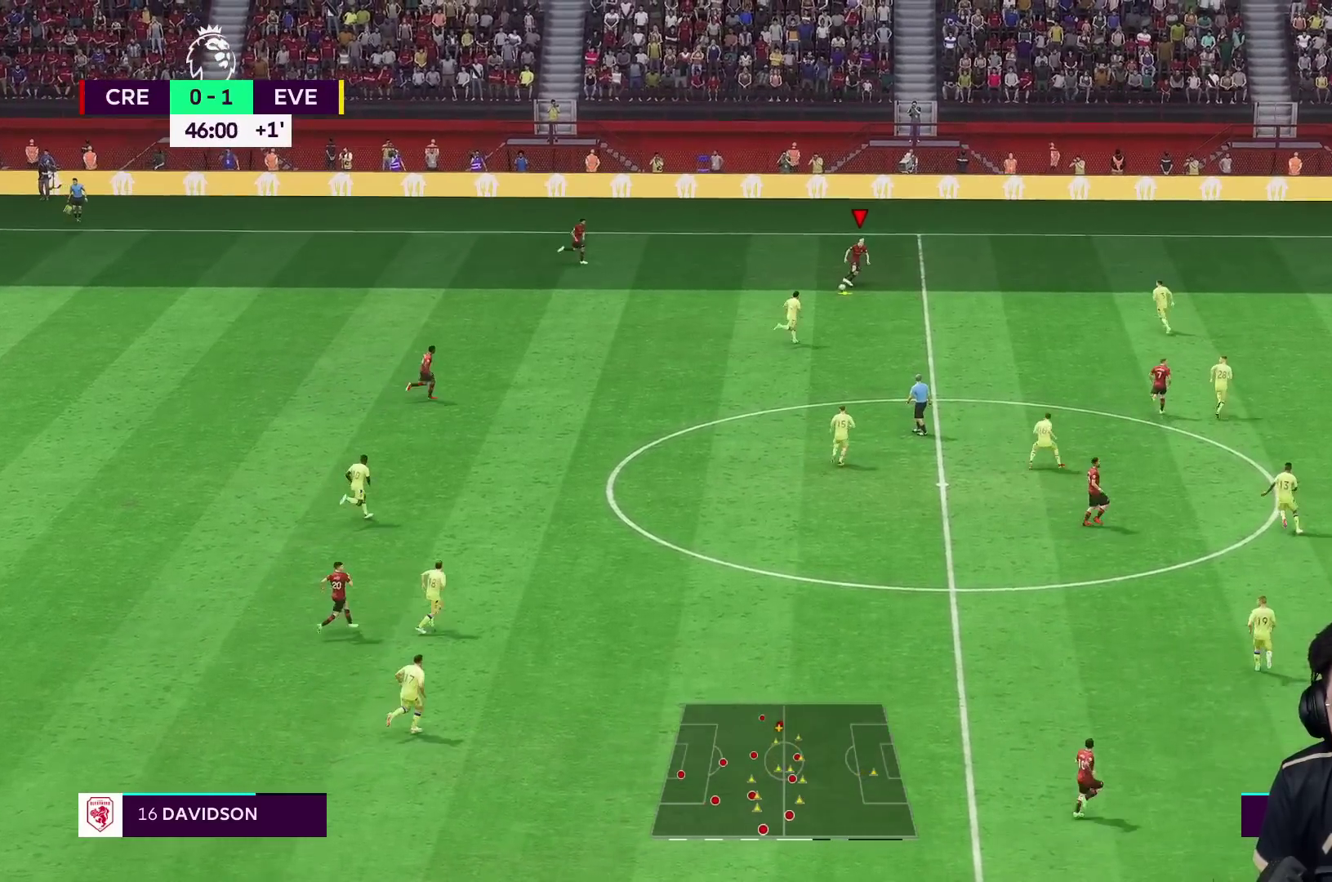
{"buttons": ["Y"], "left_stick": "down-right", "right_stick": "center", "events": [[417, "Y", "down"], [417, "left_stick", "down-right"]]}
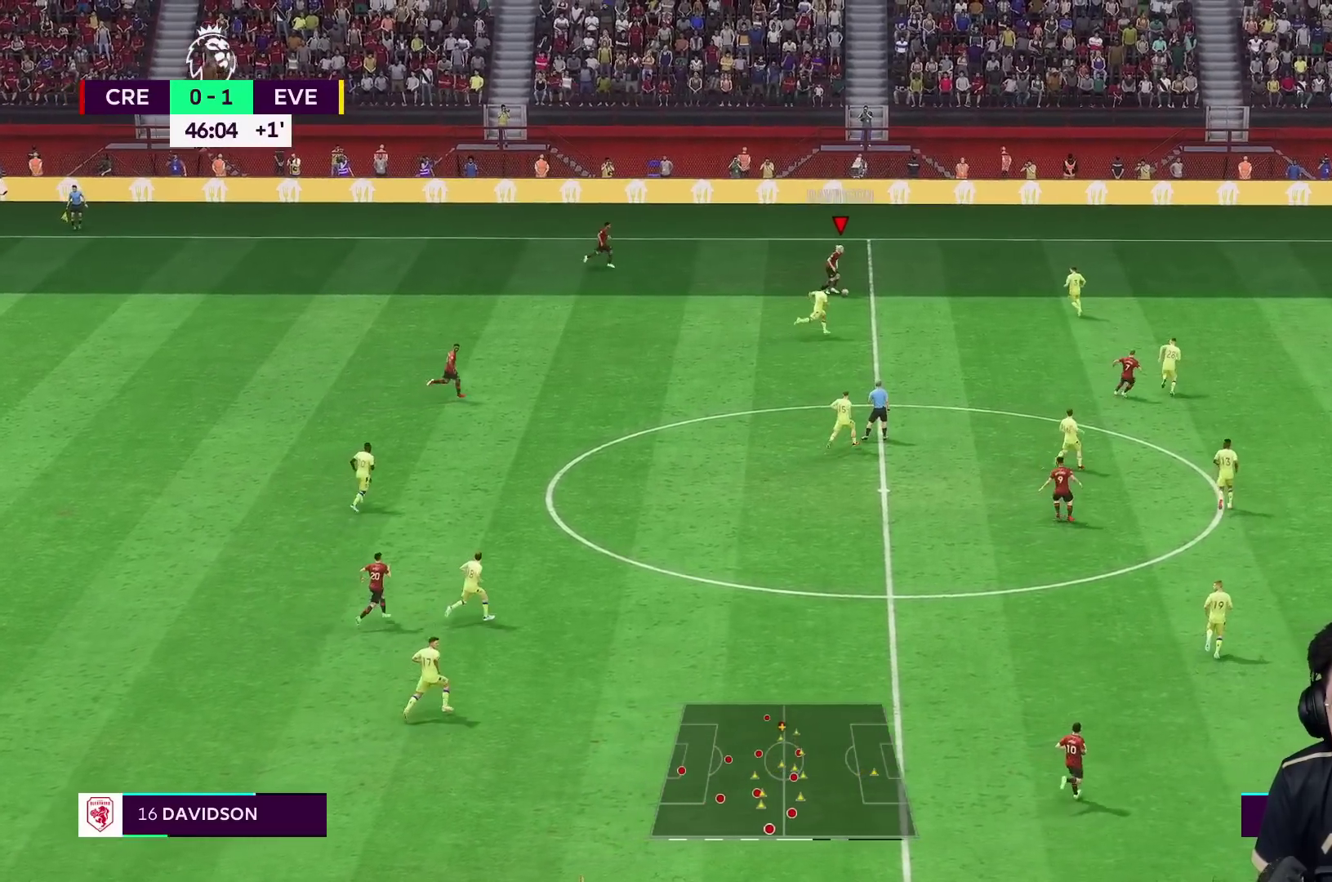
{"buttons": ["R1"], "left_stick": "right", "right_stick": "center", "events": [[150, "Y", "up"], [433, "R1", "down"], [433, "left_stick", "right"]]}
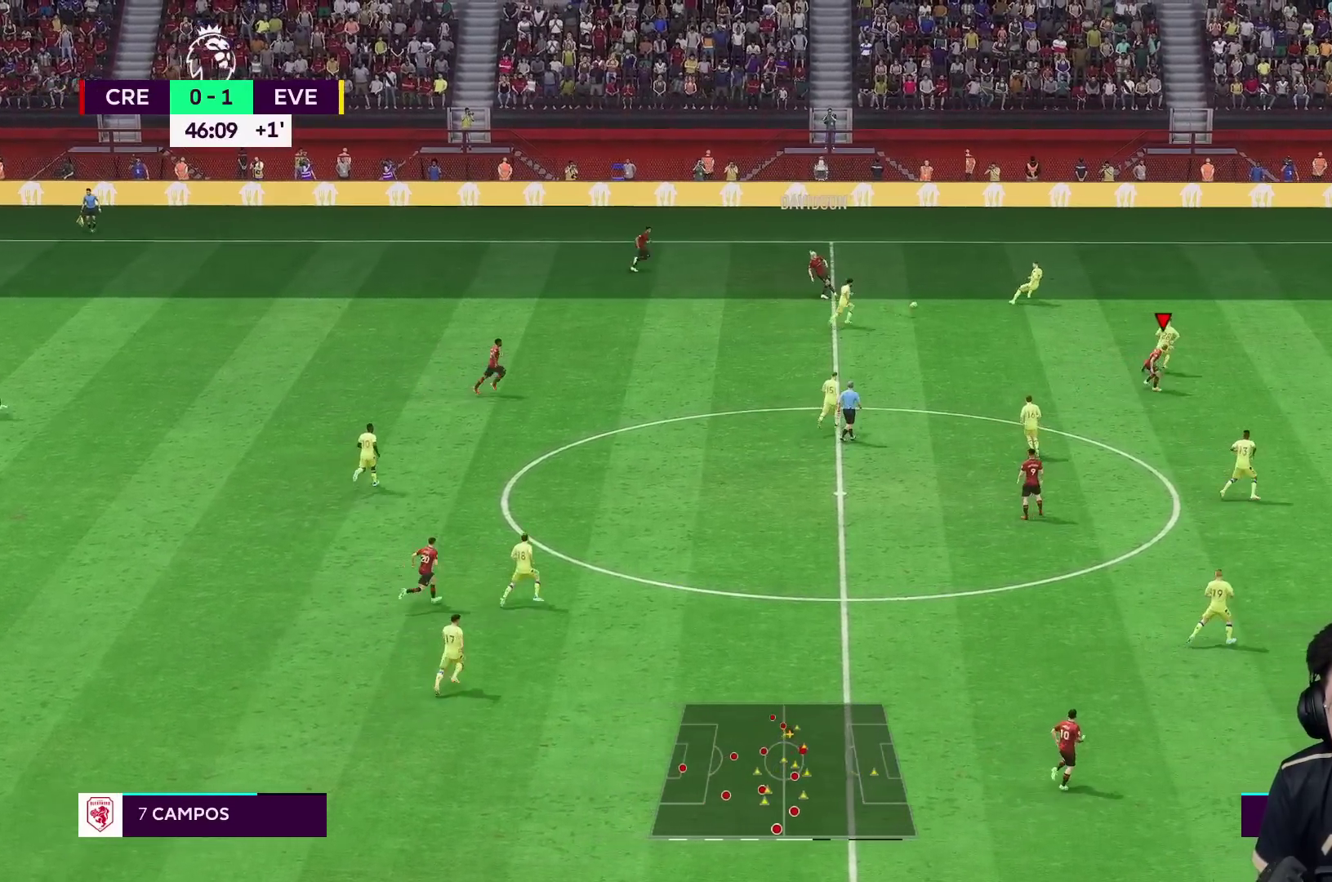
{"buttons": ["R1"], "left_stick": "right", "right_stick": "center", "events": []}
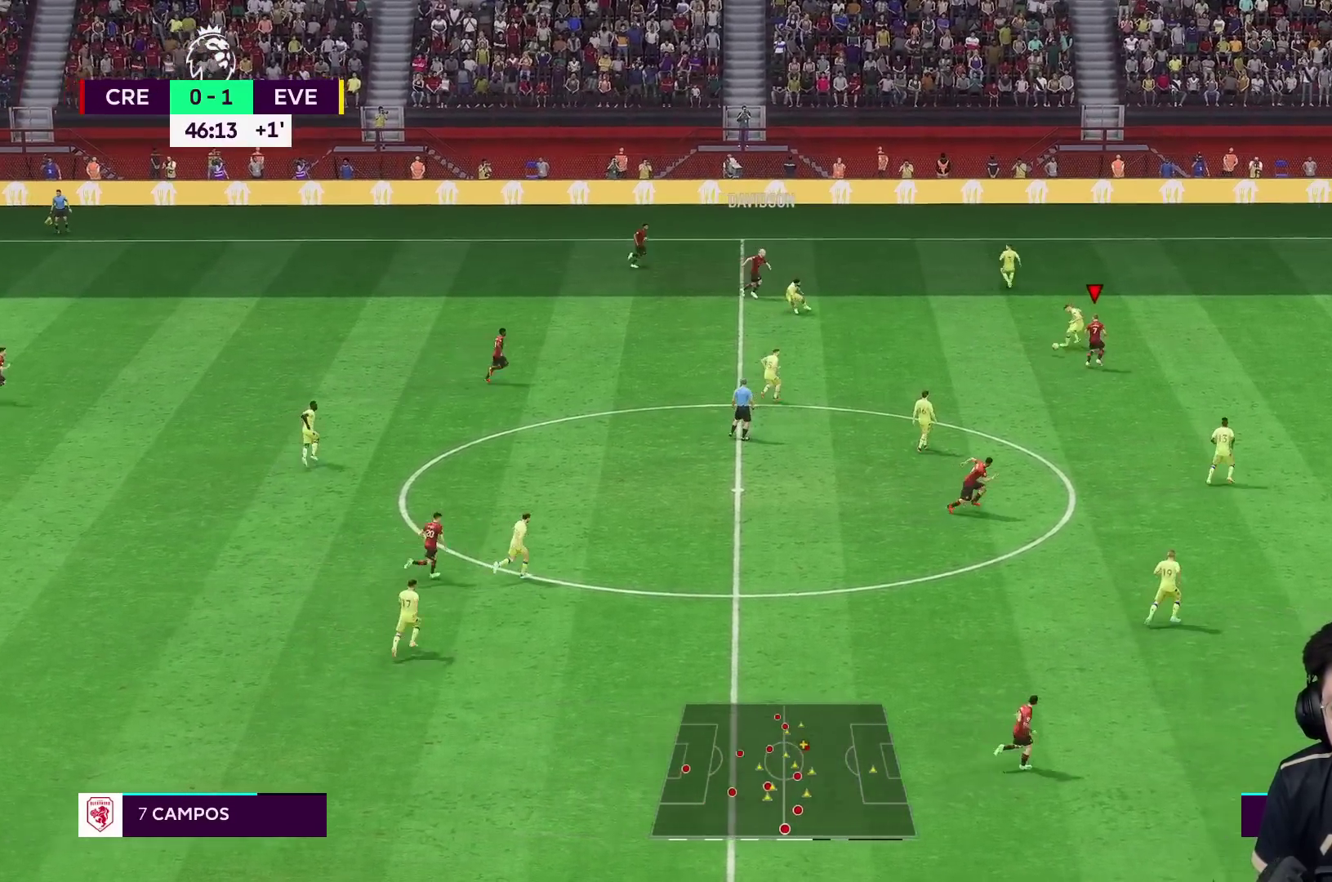
{"buttons": [], "left_stick": "right", "right_stick": "center", "events": [[433, "R1", "up"]]}
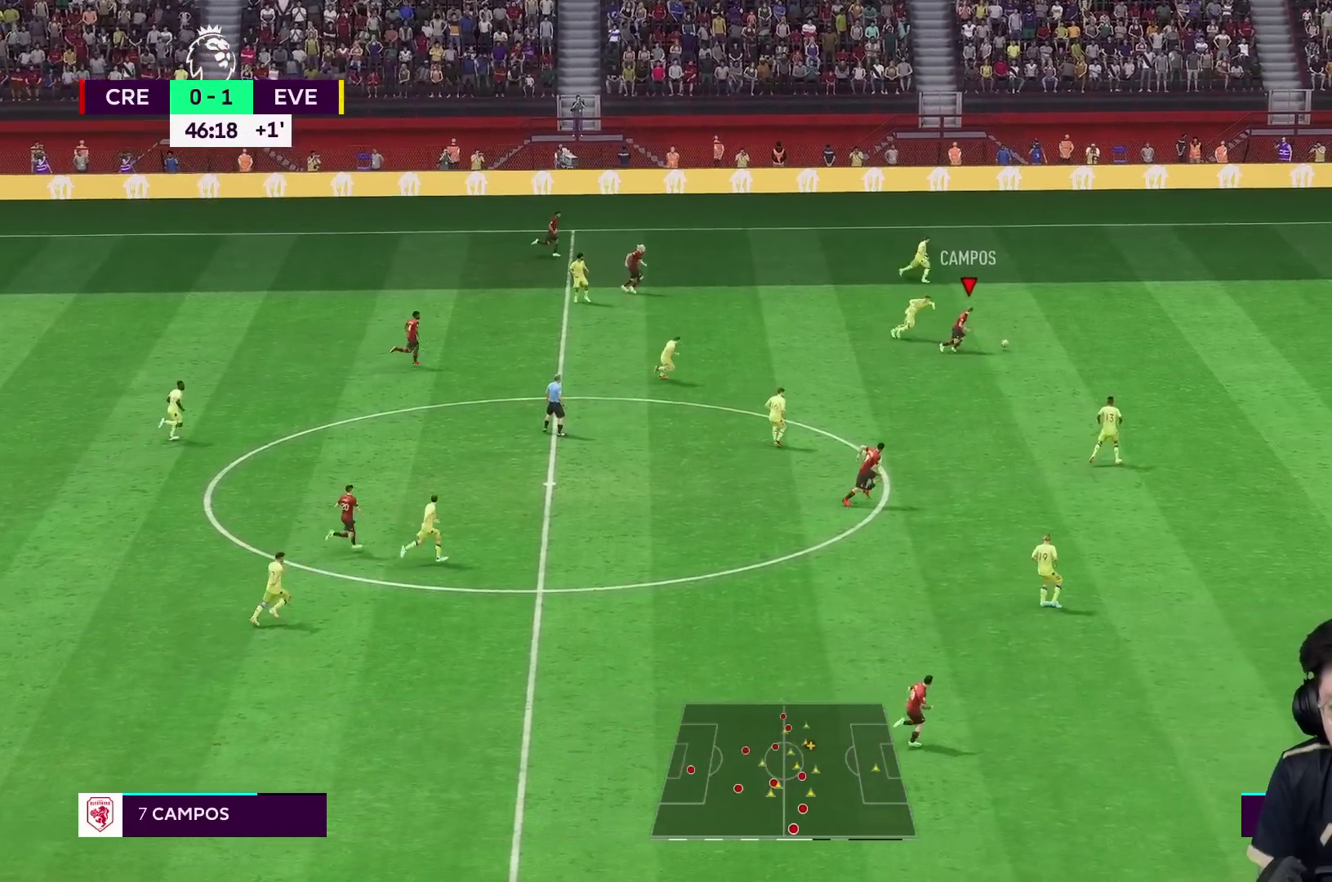
{"buttons": ["R1"], "left_stick": "right", "right_stick": "center", "events": [[17, "R1", "down"], [167, "R1", "up"], [217, "R1", "down"]]}
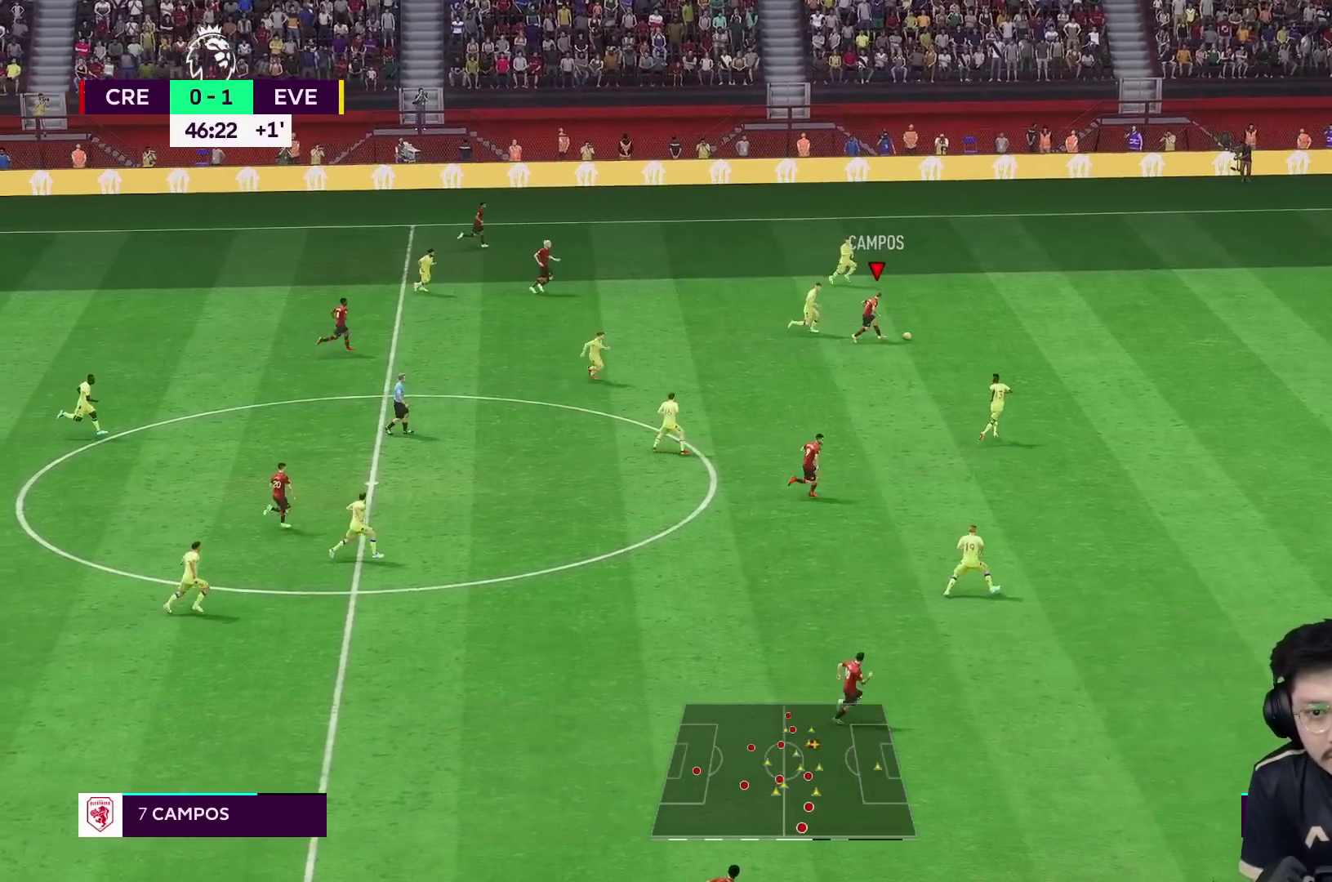
{"buttons": ["R1"], "left_stick": "right", "right_stick": "center", "events": []}
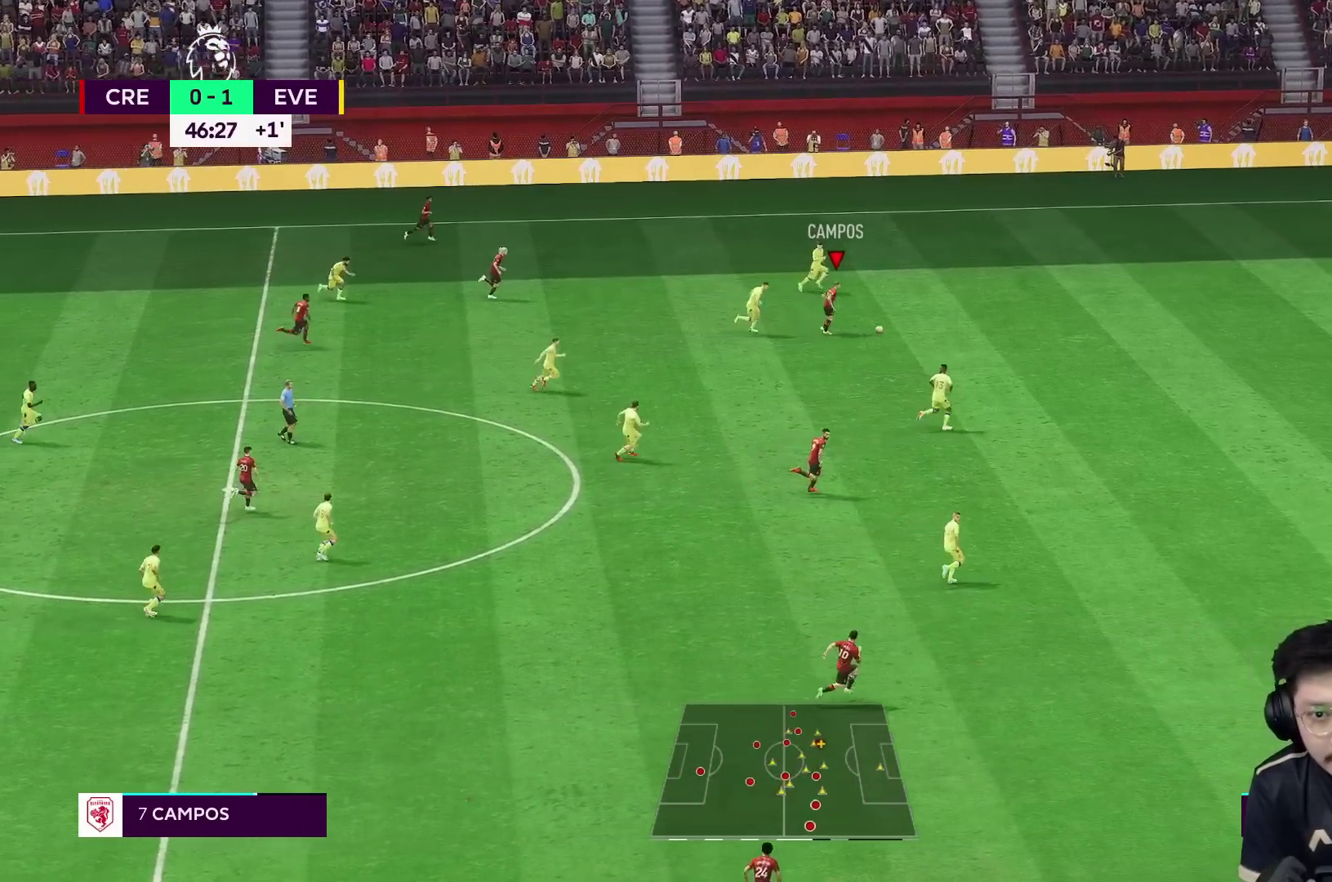
{"buttons": ["R1"], "left_stick": "right", "right_stick": "center", "events": []}
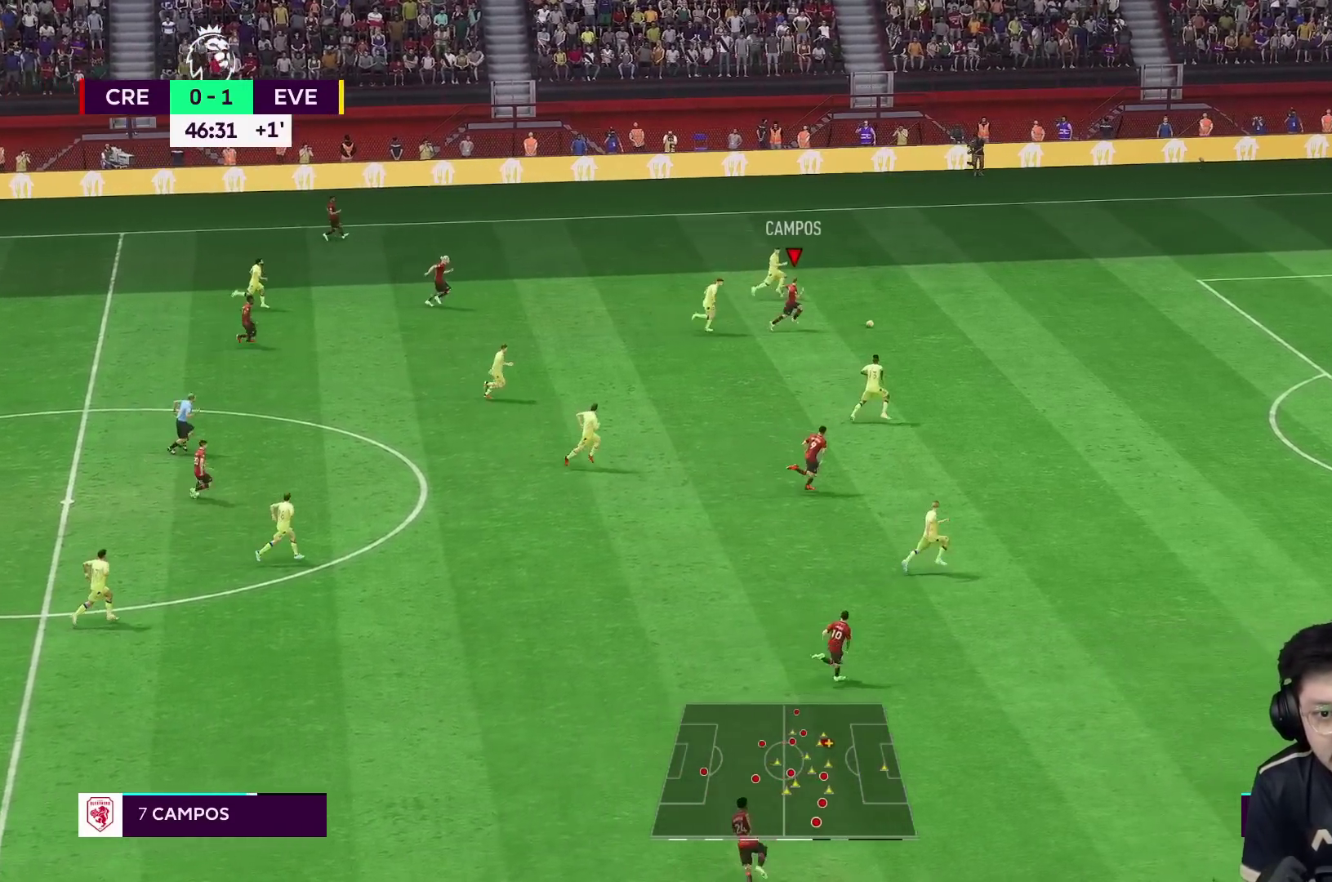
{"buttons": ["R1"], "left_stick": "right", "right_stick": "center", "events": []}
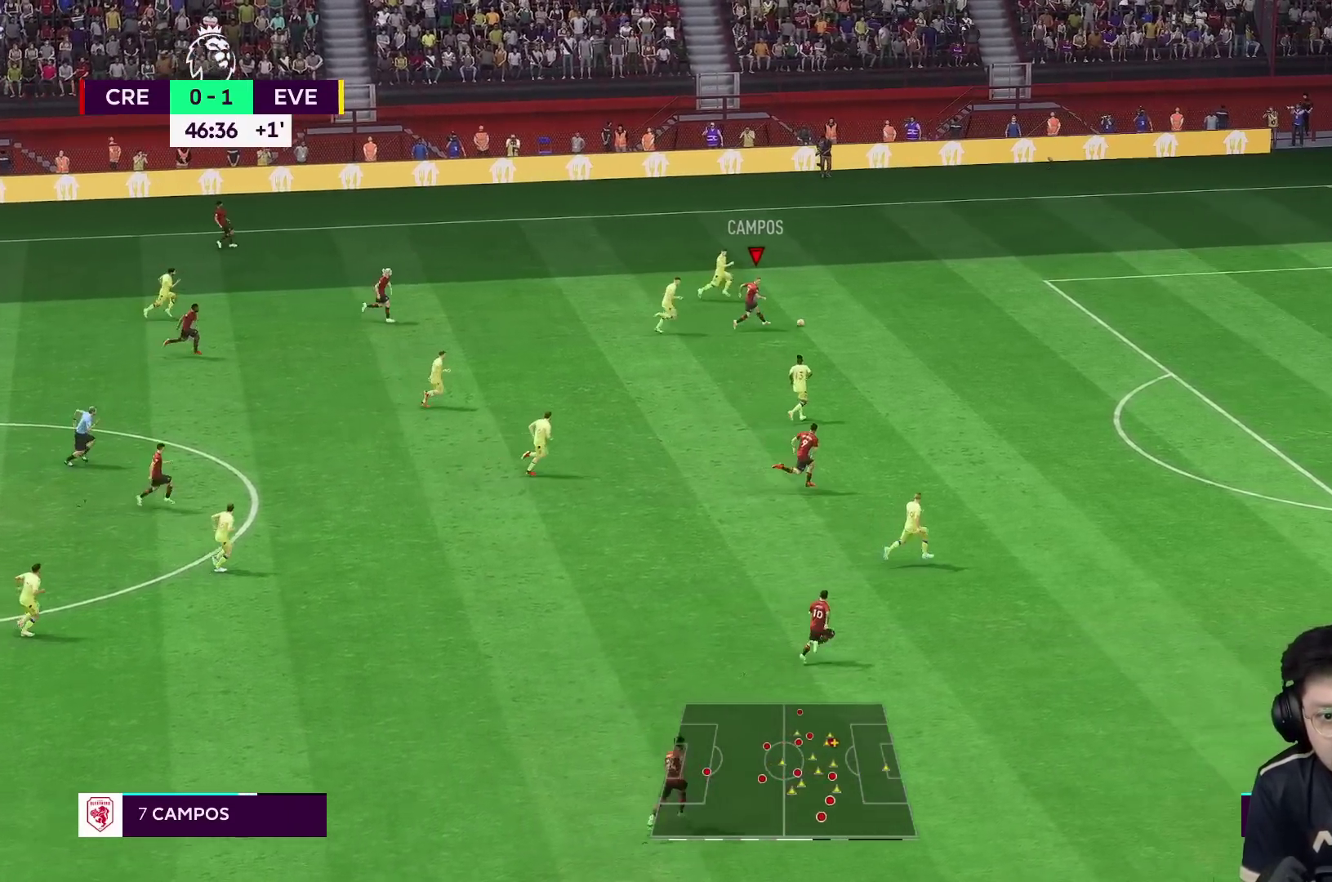
{"buttons": [], "left_stick": "down-right", "right_stick": "center", "events": [[250, "R1", "up"], [250, "Y", "down"], [300, "left_stick", "down-right"], [417, "Y", "up"]]}
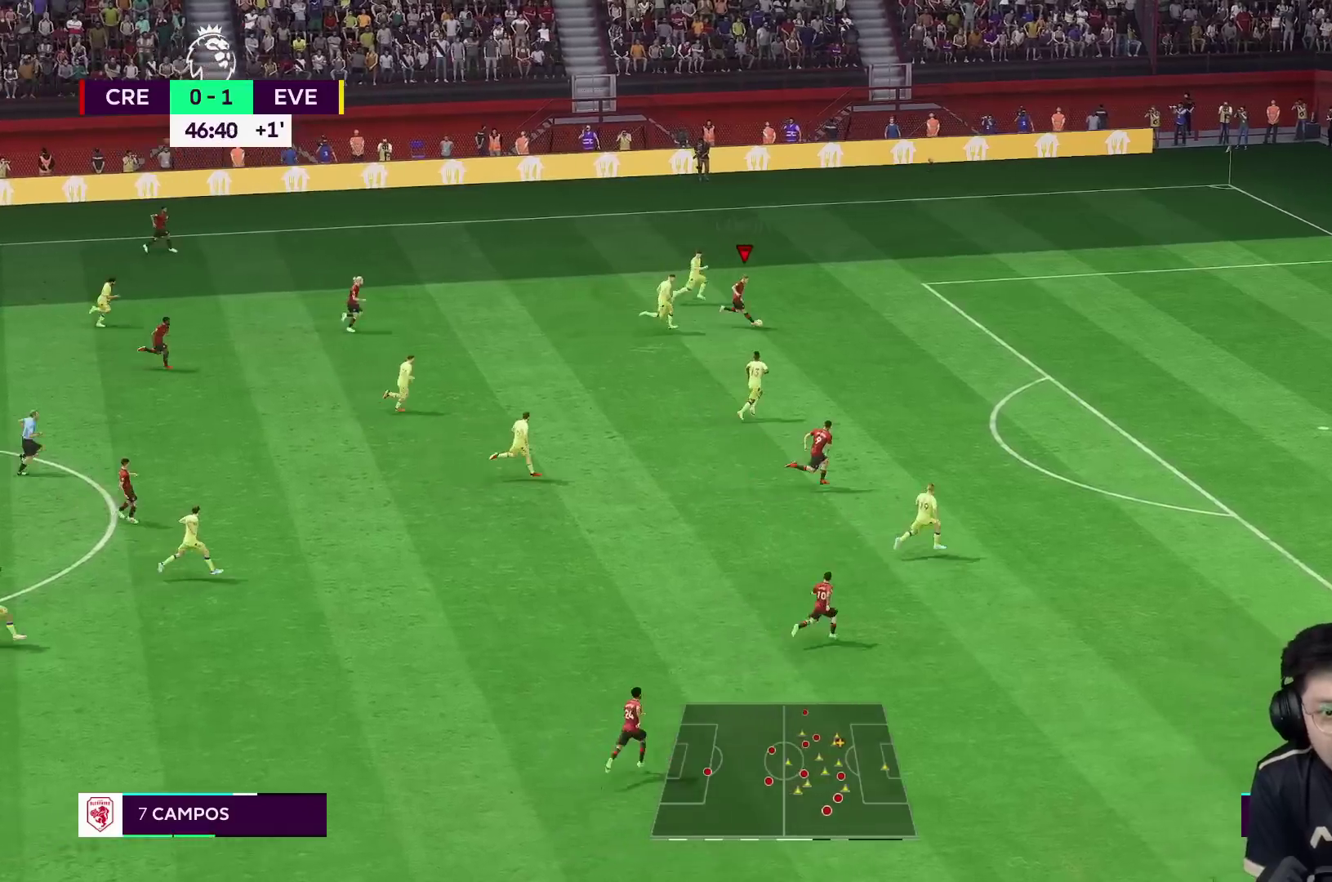
{"buttons": ["R1"], "left_stick": "center", "right_stick": "center", "events": [[383, "left_stick", "center"], [483, "R1", "down"]]}
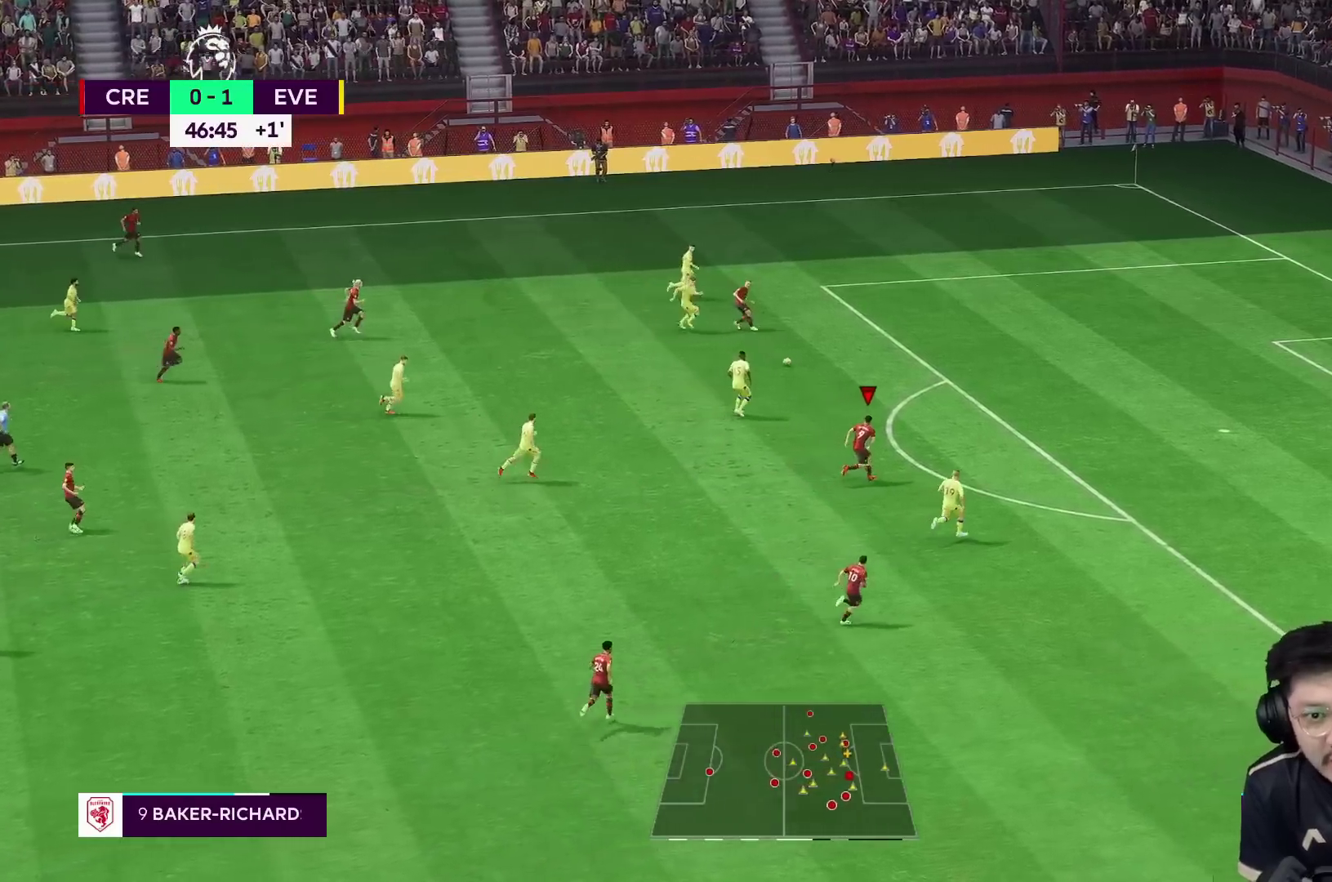
{"buttons": ["R1"], "left_stick": "up-right", "right_stick": "center", "events": [[17, "left_stick", "up-right"]]}
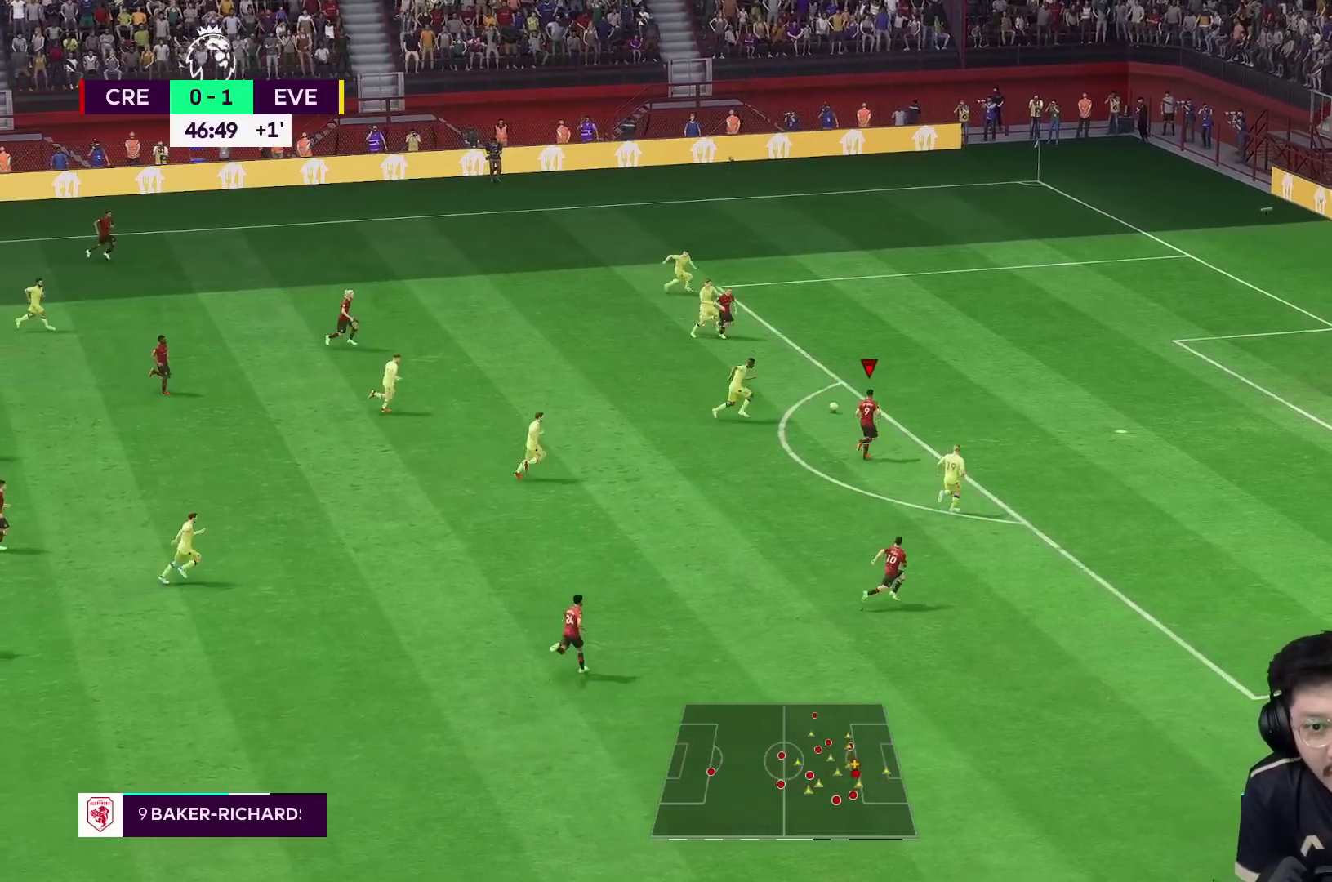
{"buttons": [], "left_stick": "up-right", "right_stick": "center", "events": [[17, "R1", "up"]]}
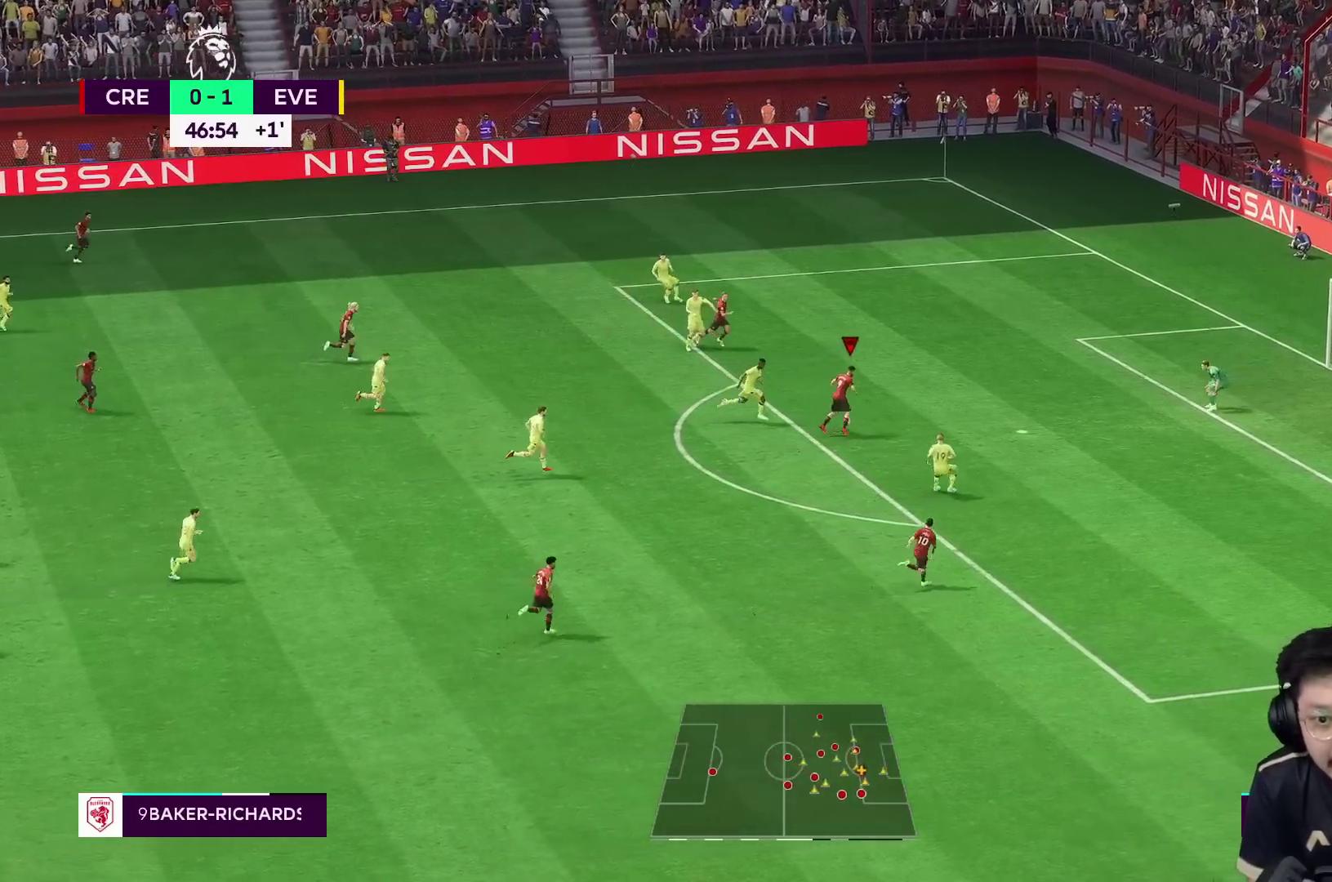
{"buttons": [], "left_stick": "up-right", "right_stick": "center", "events": []}
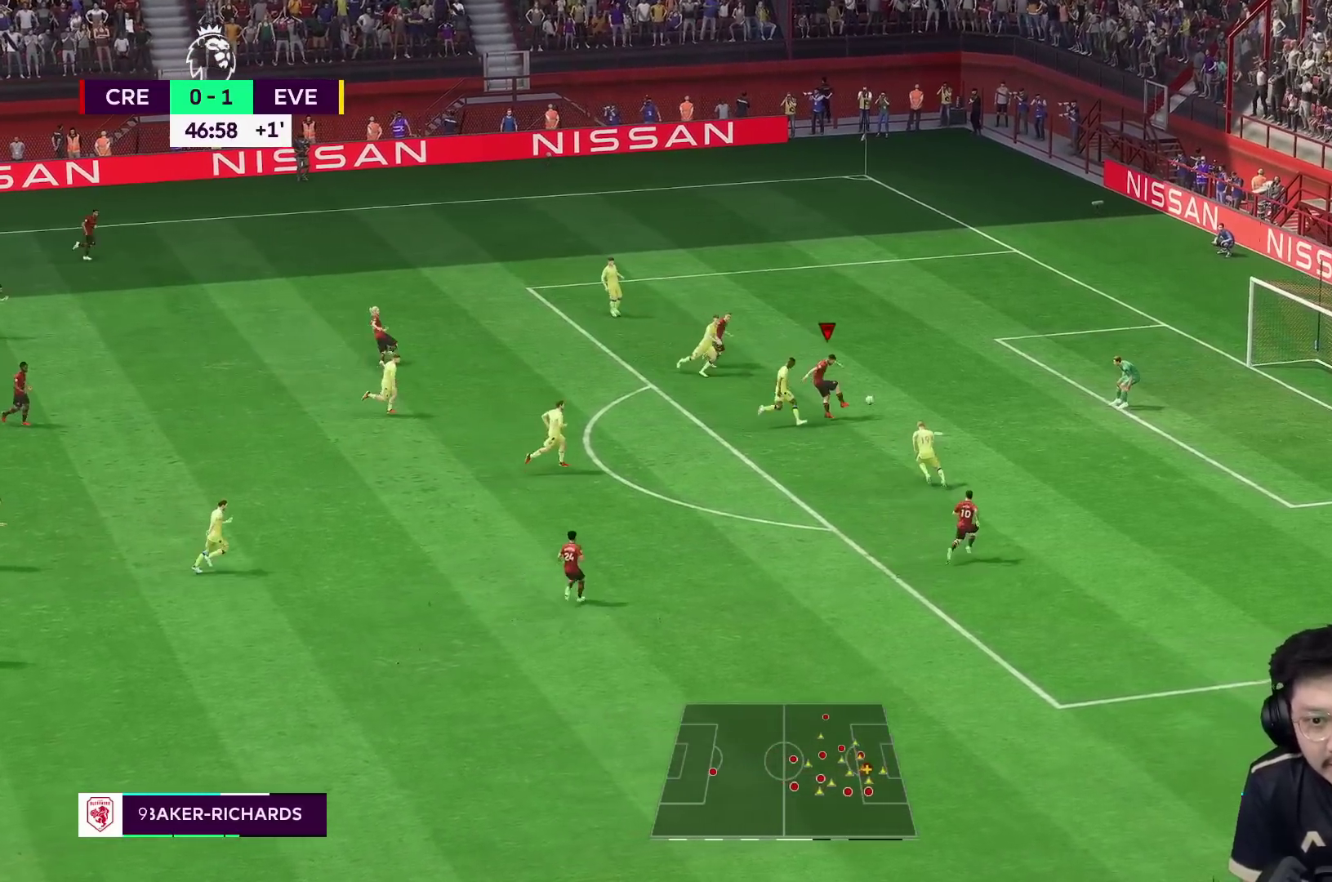
{"buttons": [], "left_stick": "up-right", "right_stick": "center", "events": [[133, "R1", "down"], [267, "R1", "up"]]}
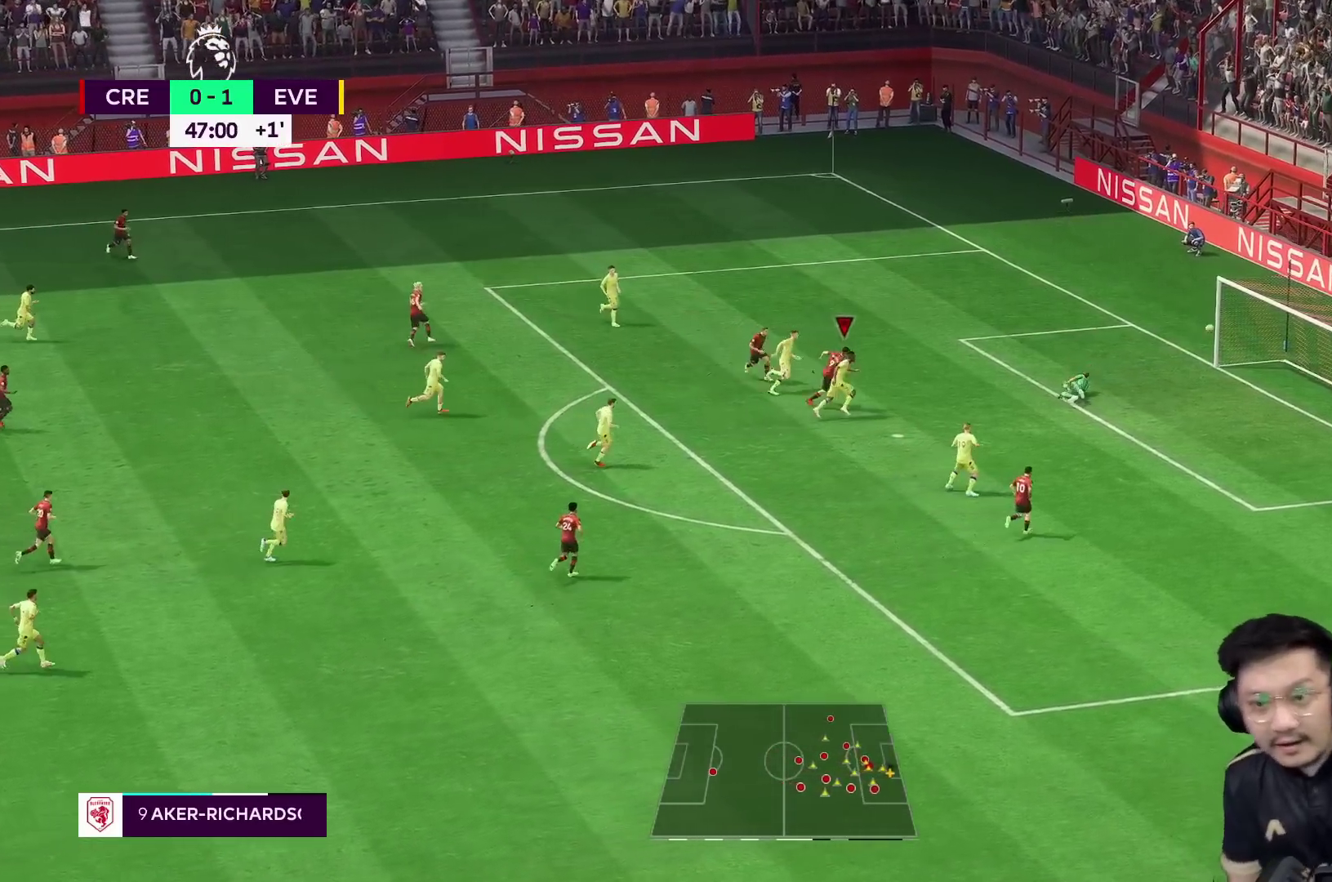
{"buttons": [], "left_stick": "down", "right_stick": "center", "events": [[17, "left_stick", "down-right"], [300, "left_stick", "down"]]}
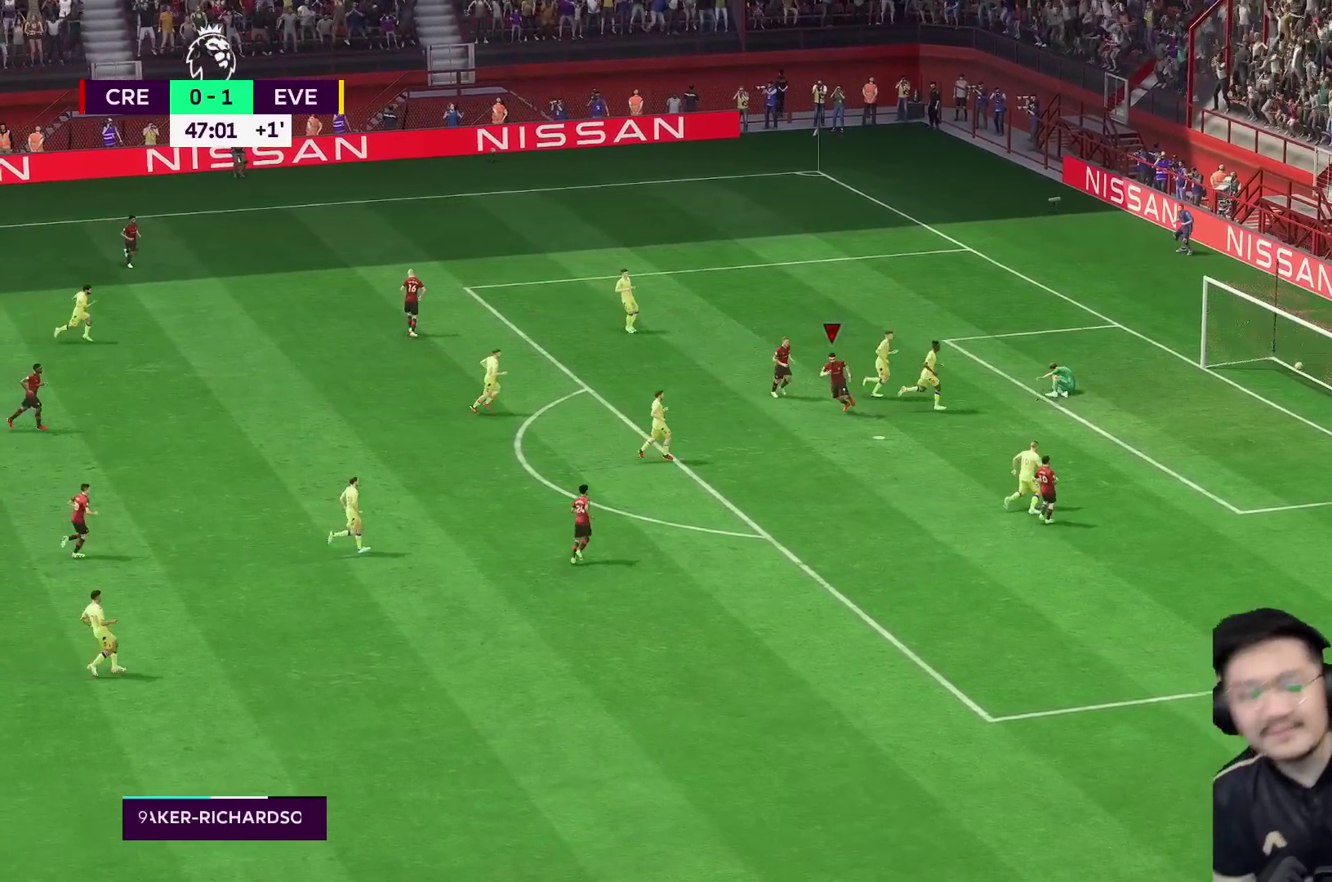
{"buttons": [], "left_stick": "center", "right_stick": "center", "events": [[67, "left_stick", "center"]]}
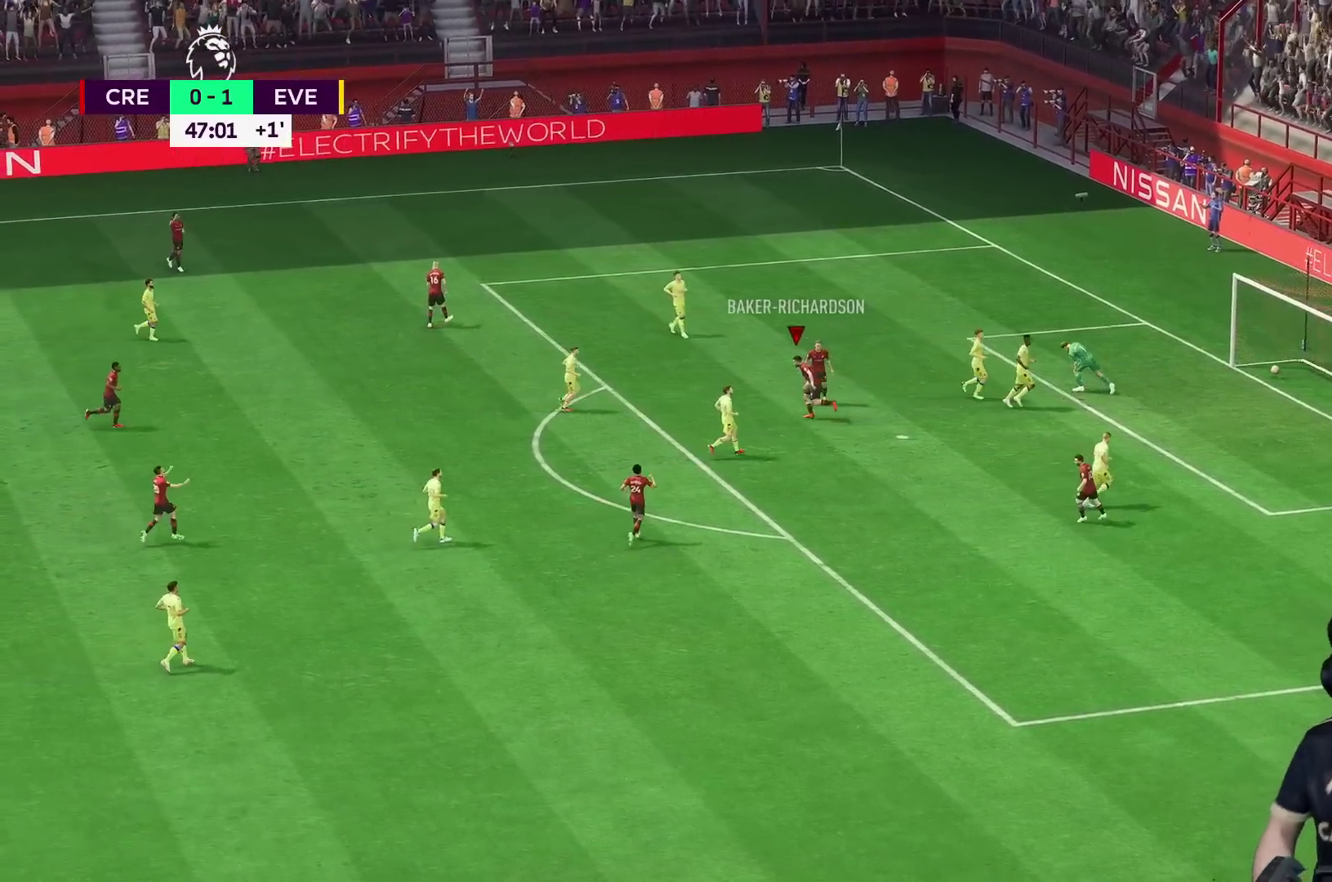
{"buttons": [], "left_stick": "center", "right_stick": "center", "events": []}
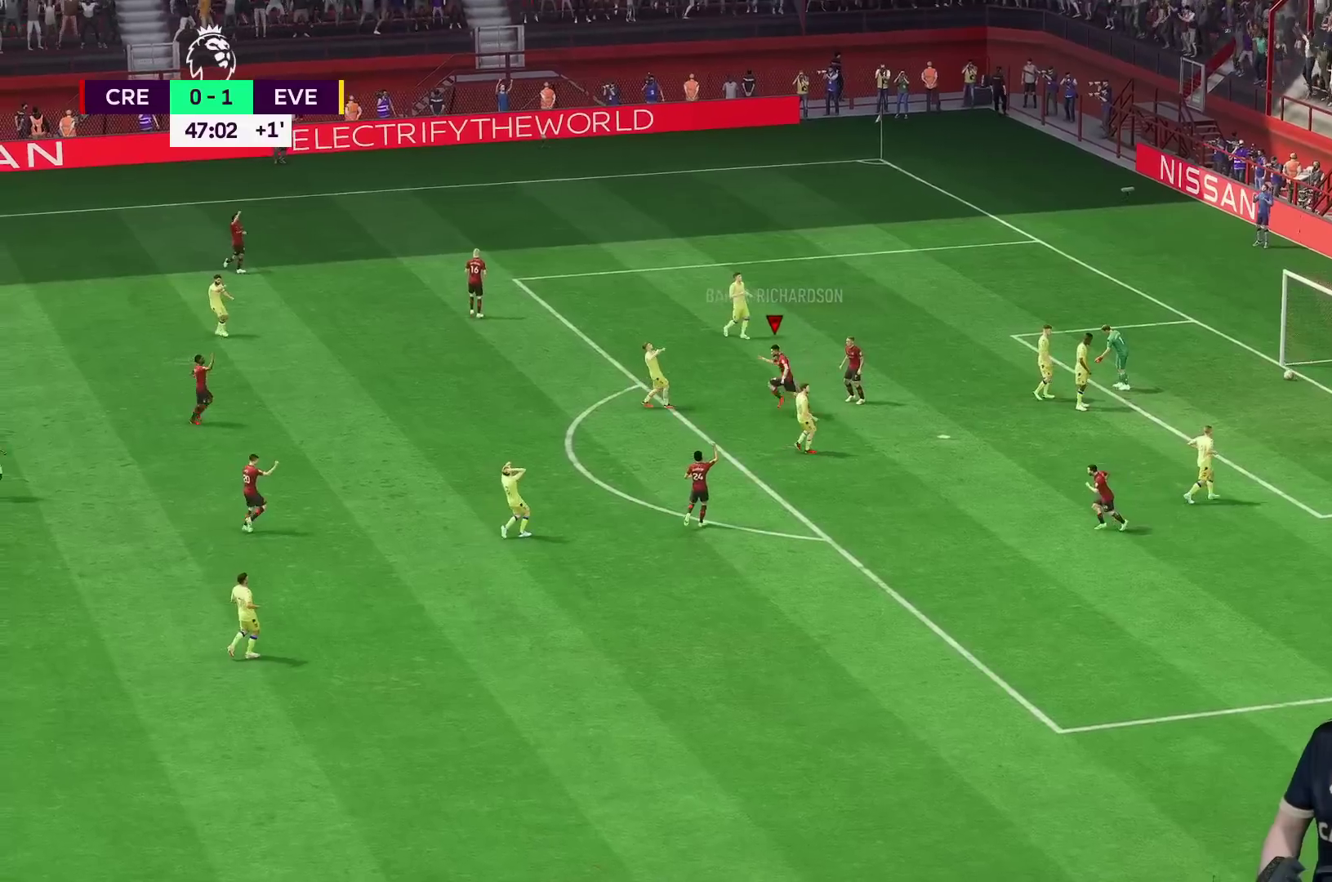
{"buttons": [], "left_stick": "center", "right_stick": "center", "events": []}
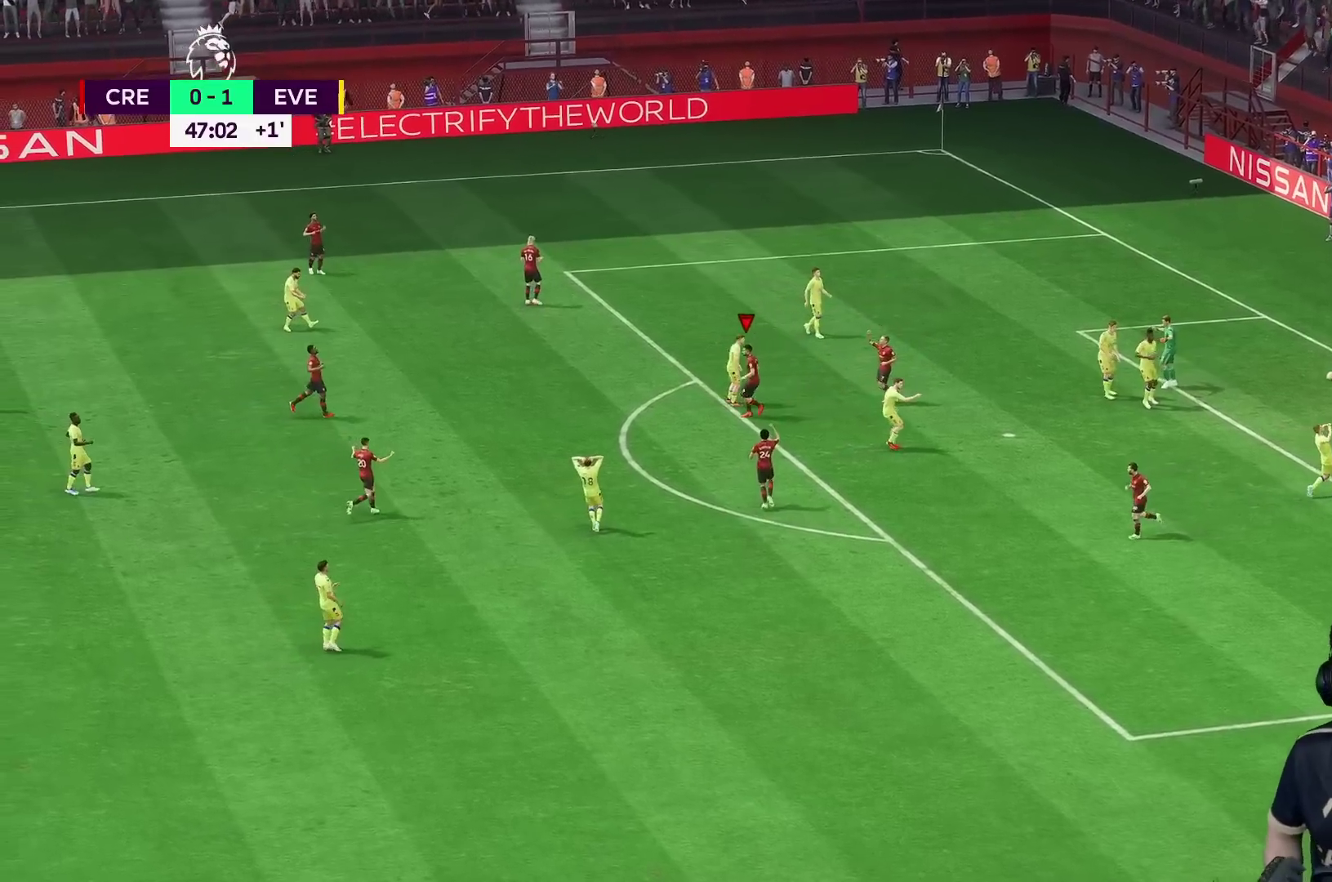
{"buttons": ["Y", "L2"], "left_stick": "center", "right_stick": "center", "events": [[317, "Y", "down"], [433, "Y", "up"], [450, "L2", "down"], [500, "Y", "down"]]}
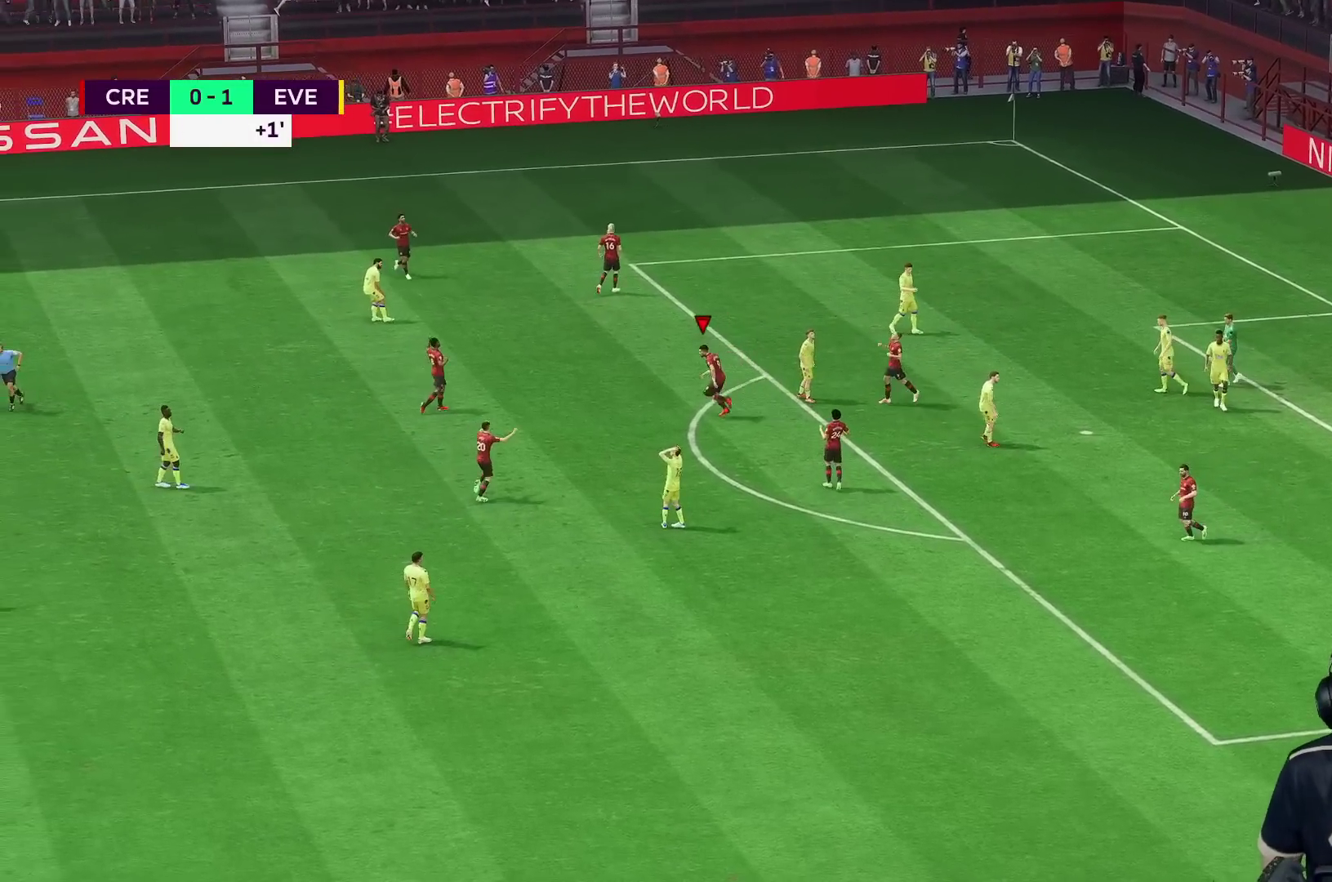
{"buttons": [], "left_stick": "center", "right_stick": "center", "events": [[100, "L2", "up"], [100, "Y", "up"]]}
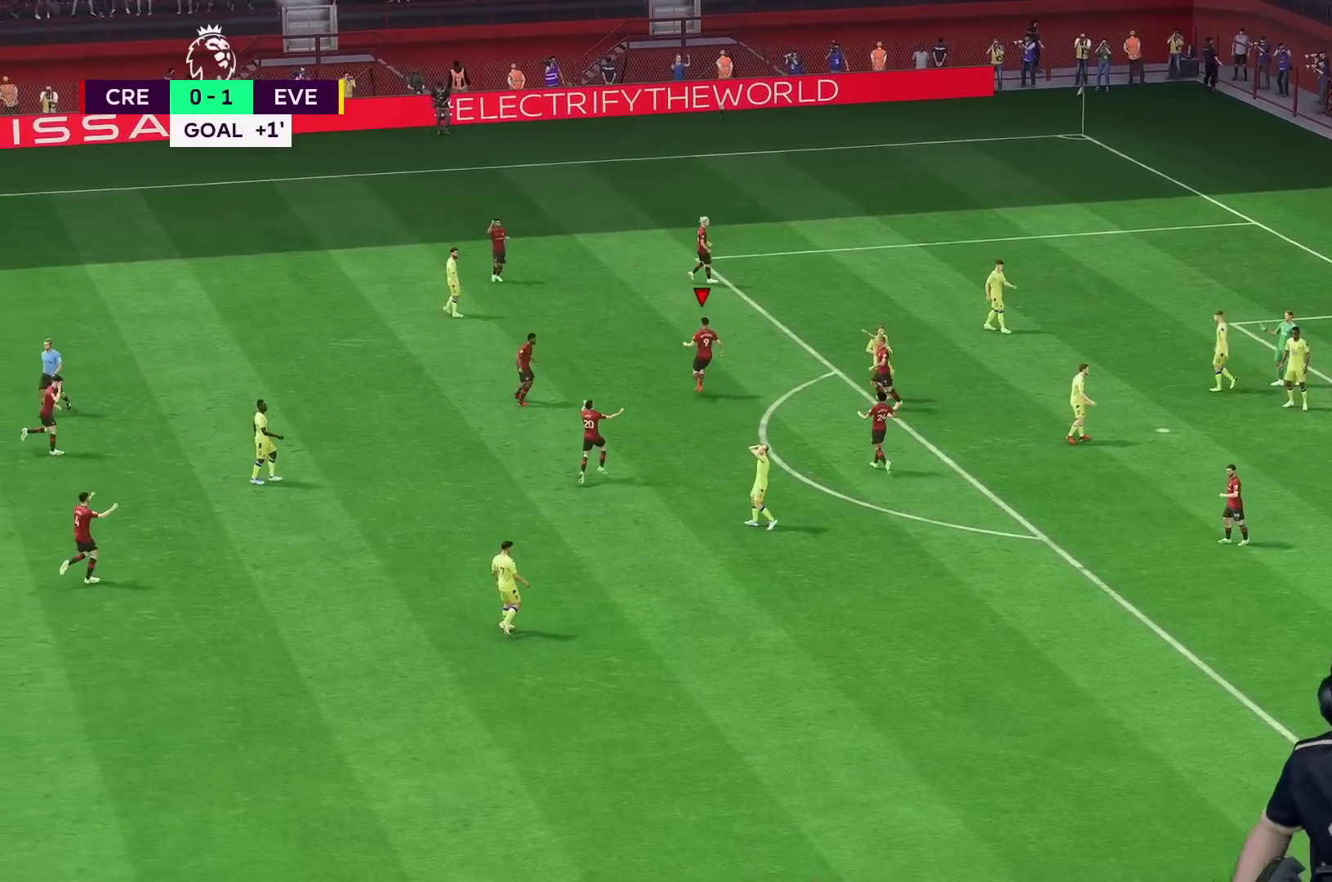
{"buttons": [], "left_stick": "center", "right_stick": "center", "events": []}
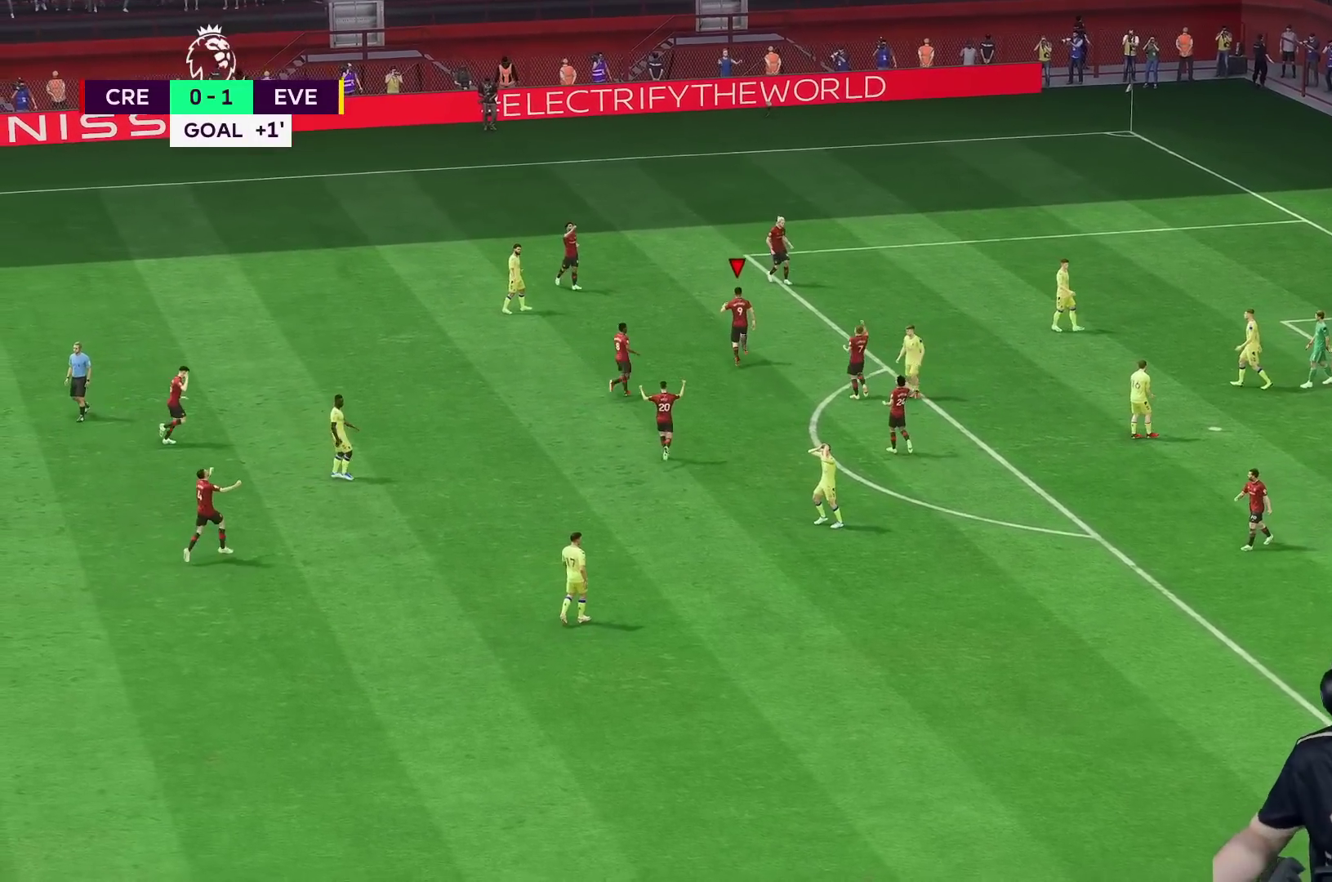
{"buttons": [], "left_stick": "center", "right_stick": "center", "events": []}
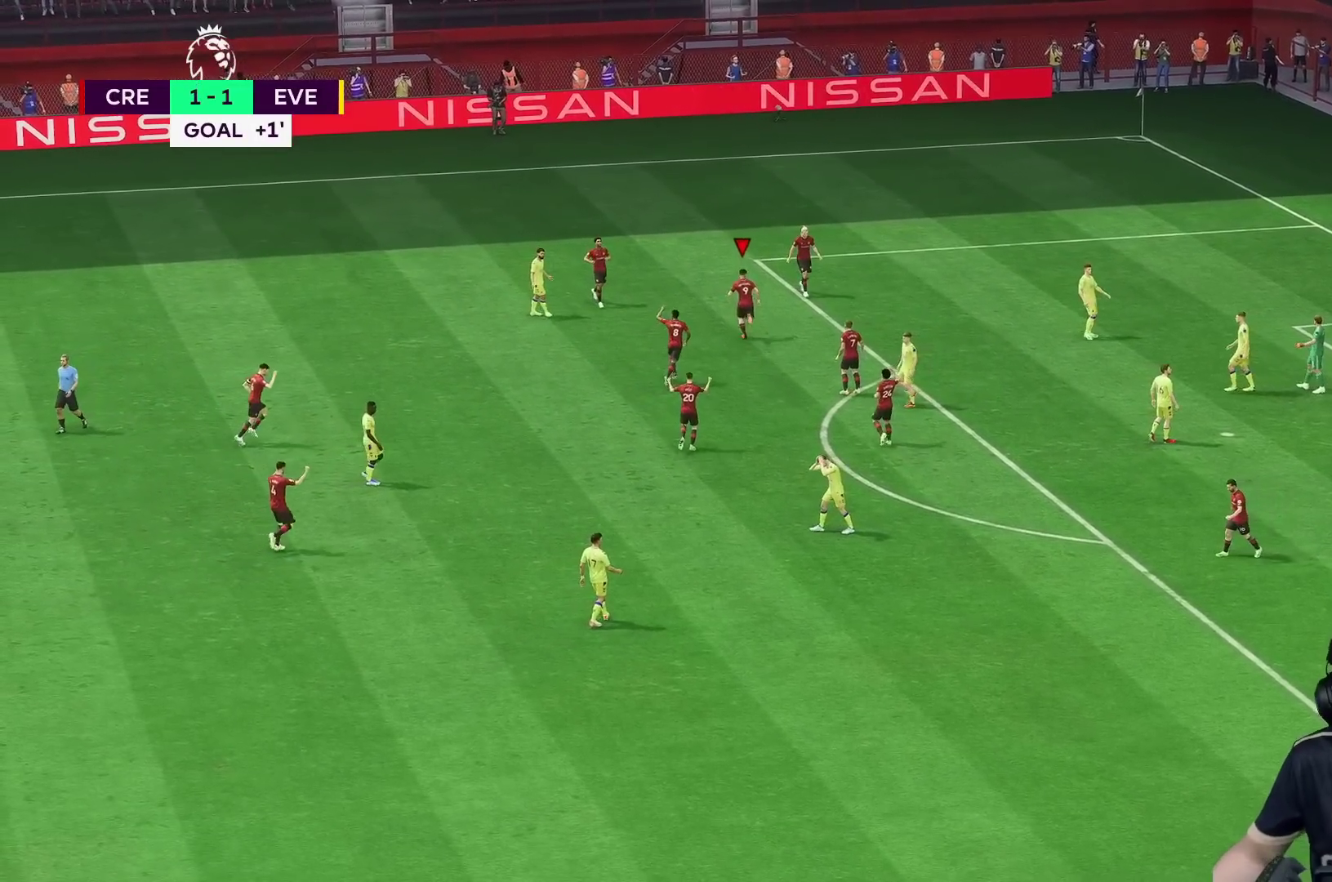
{"buttons": [], "left_stick": "center", "right_stick": "center", "events": []}
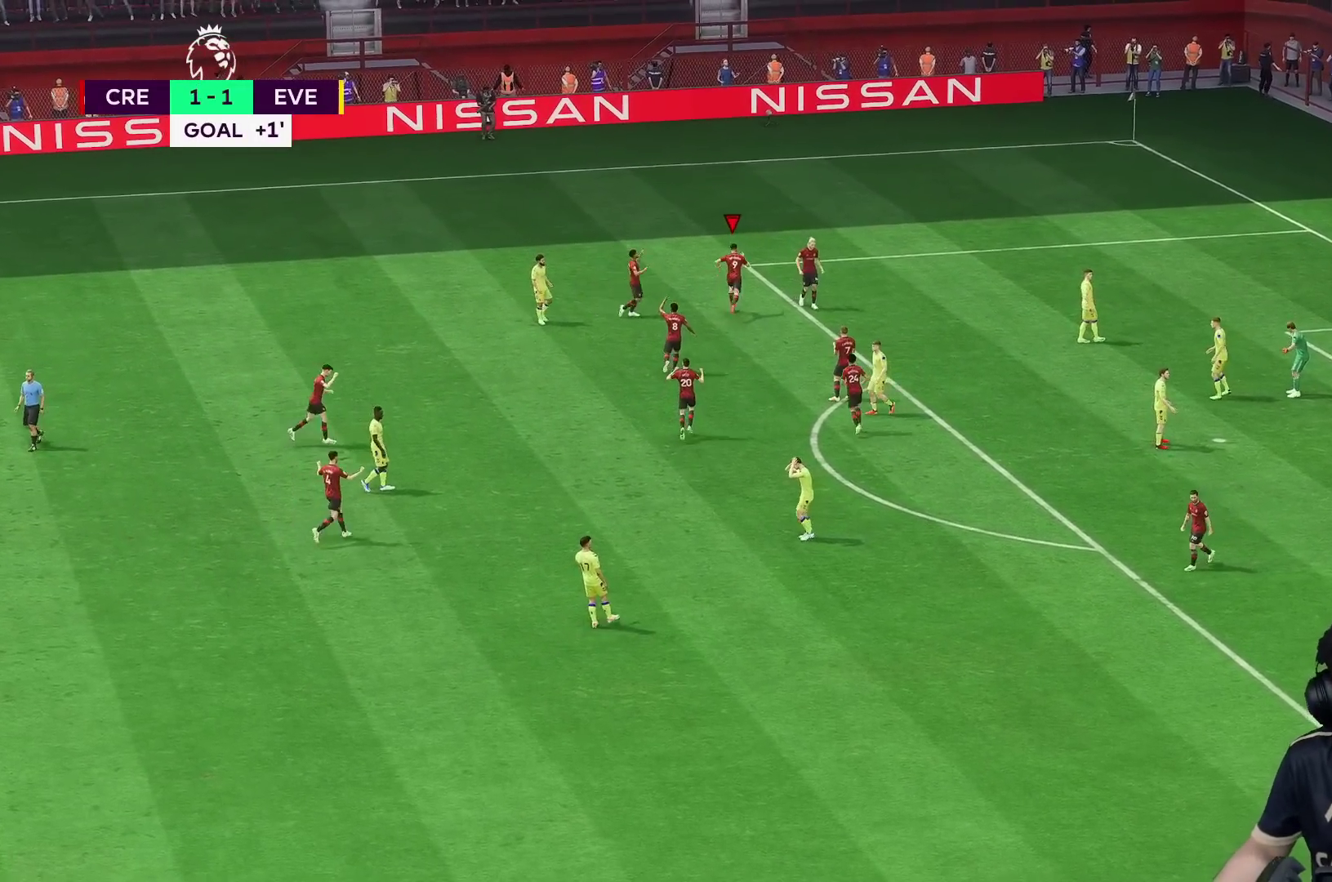
{"buttons": [], "left_stick": "center", "right_stick": "center", "events": []}